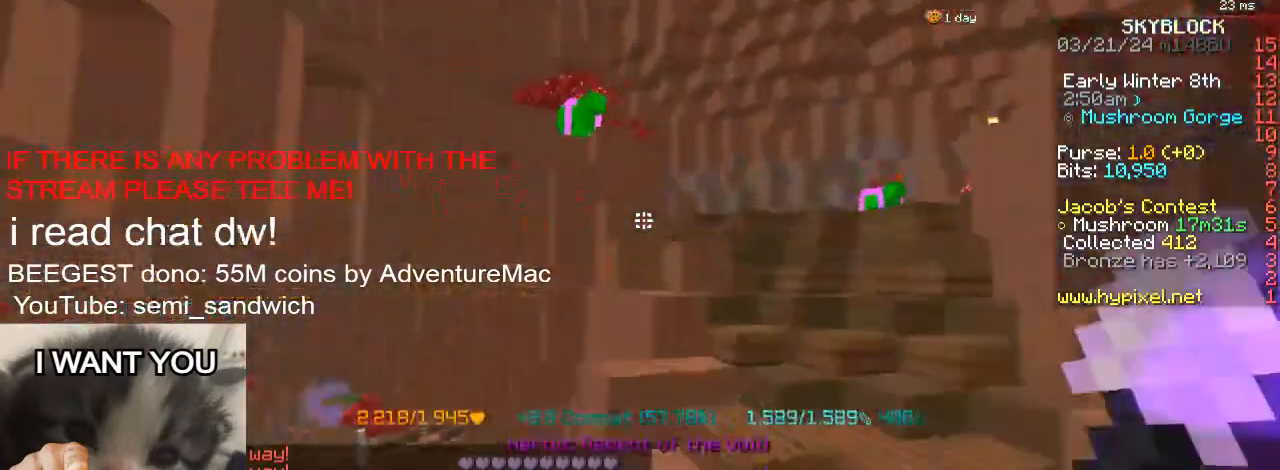
Gameplay with keyboard; each line is a JSON object with the keys held at the frame after it. "events" lists presses ("down") and releases ("up") of "2", "a", "d", "s" and "w" between this image and that frame as [ms after this image, input, new state], when the widget could be followed in between. No other keys are recorded. Mouse input is not recorded. Not read: 1.
{"keys": ["w"], "events": []}
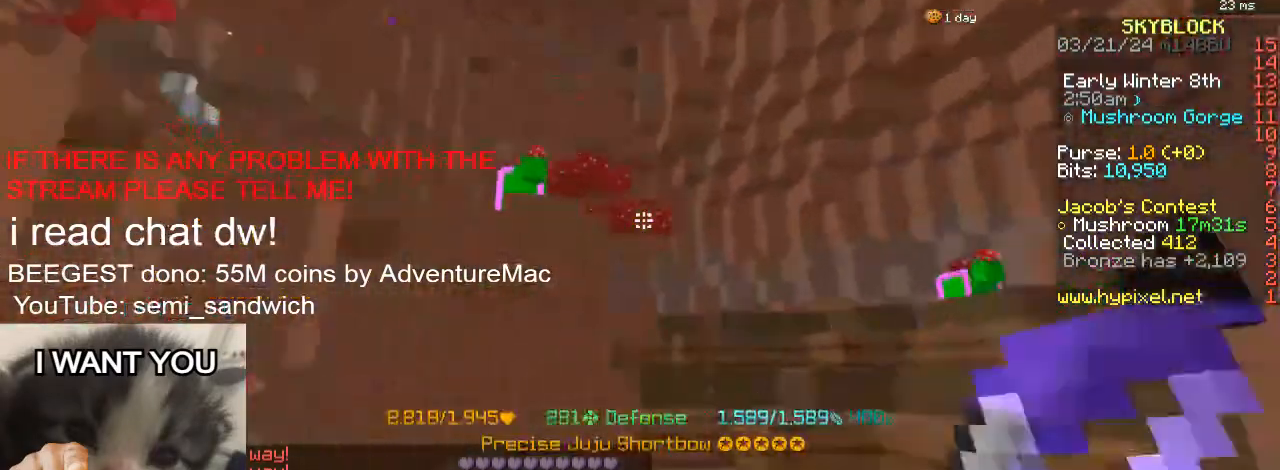
{"keys": ["w"], "events": []}
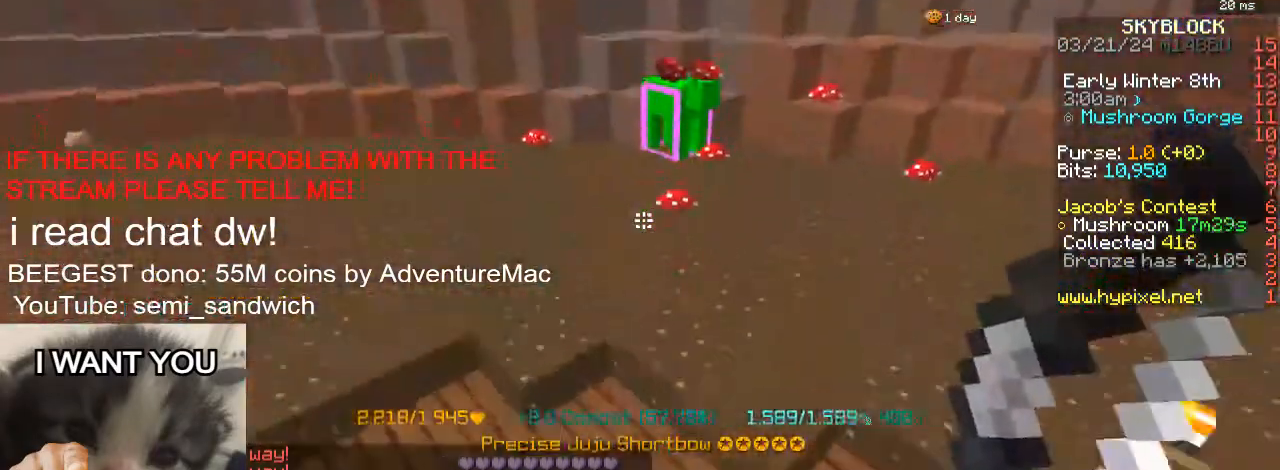
{"keys": ["w"], "events": [[117, "w", "up"], [334, "w", "down"]]}
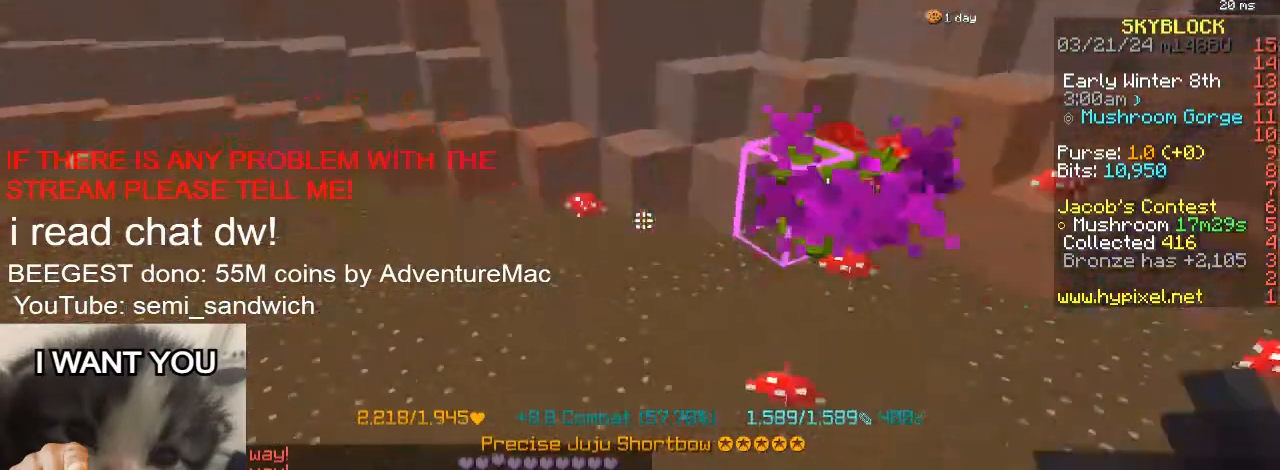
{"keys": ["2", "w"], "events": [[467, "2", "down"]]}
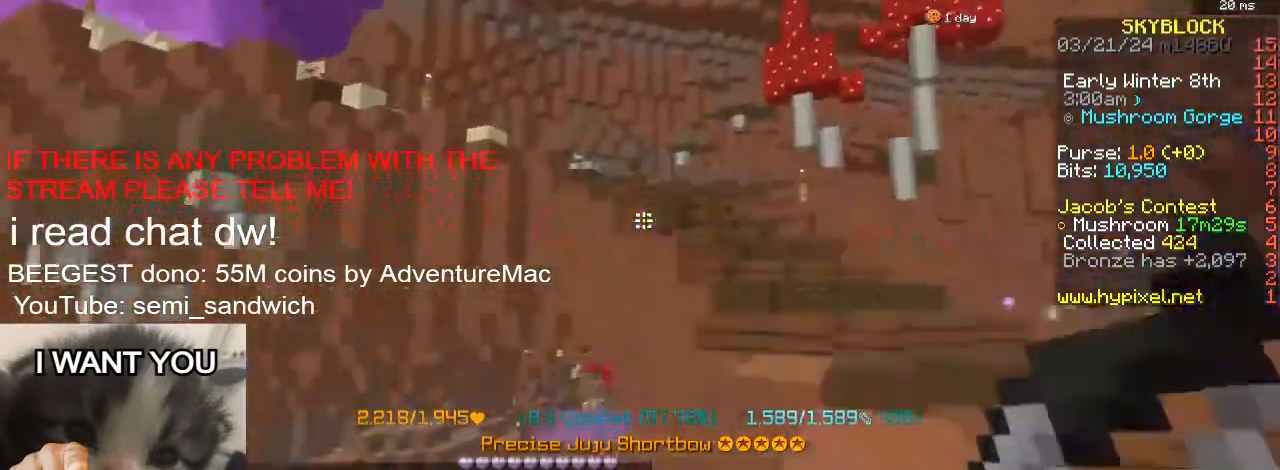
{"keys": ["w"], "events": [[251, "2", "up"]]}
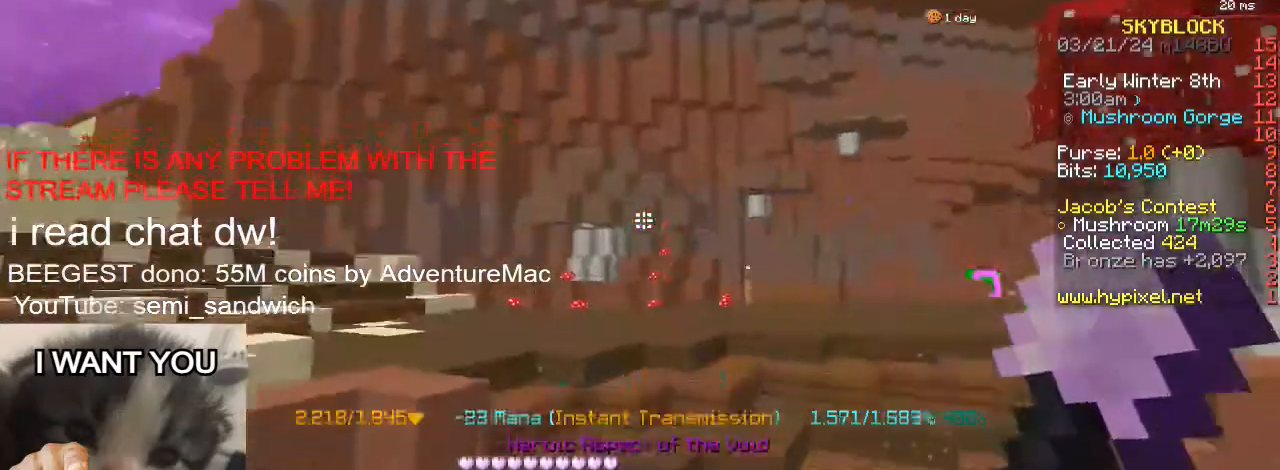
{"keys": ["w"], "events": []}
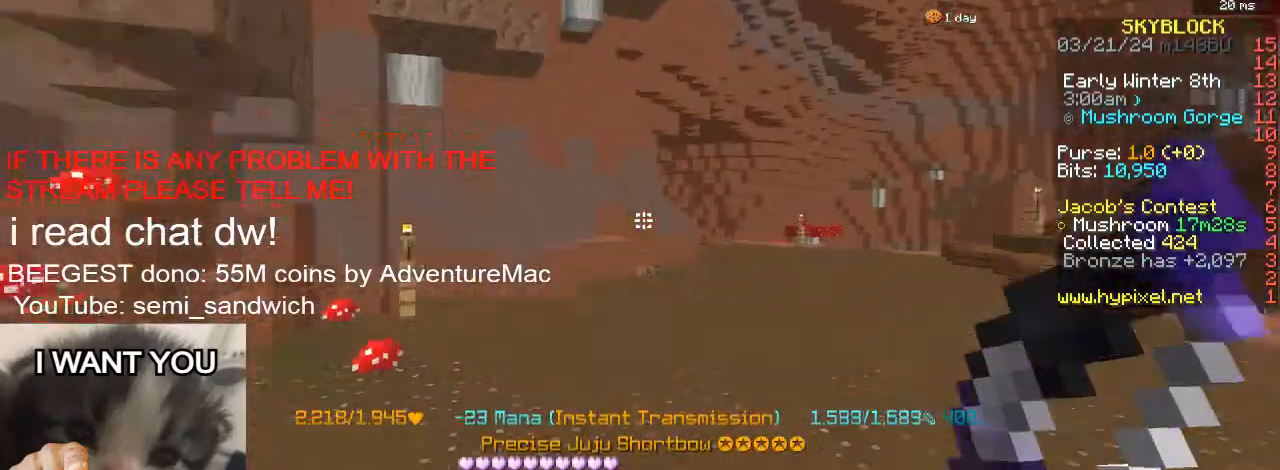
{"keys": ["d", "w"], "events": [[167, "d", "down"]]}
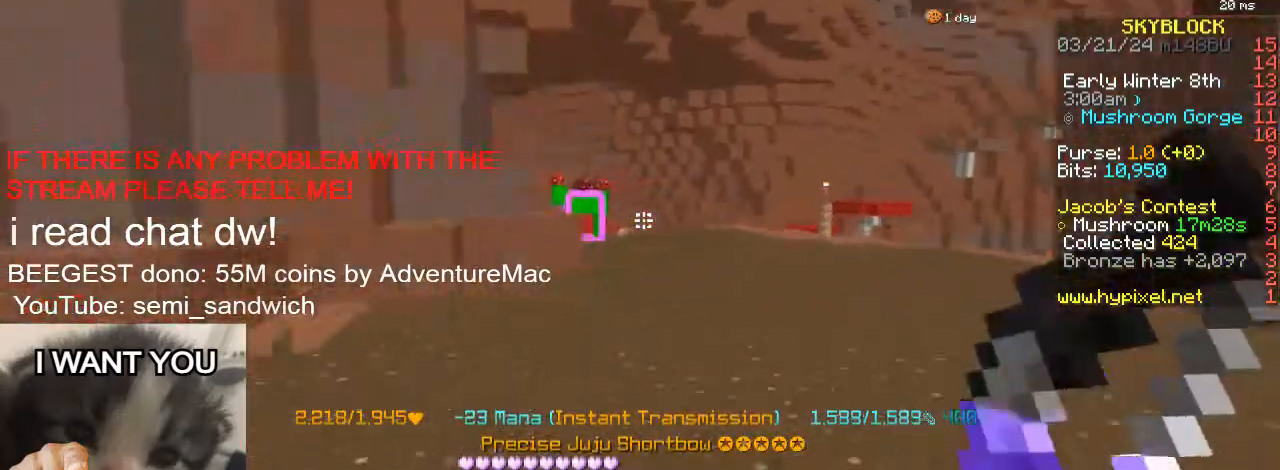
{"keys": [], "events": [[167, "d", "up"], [400, "w", "up"]]}
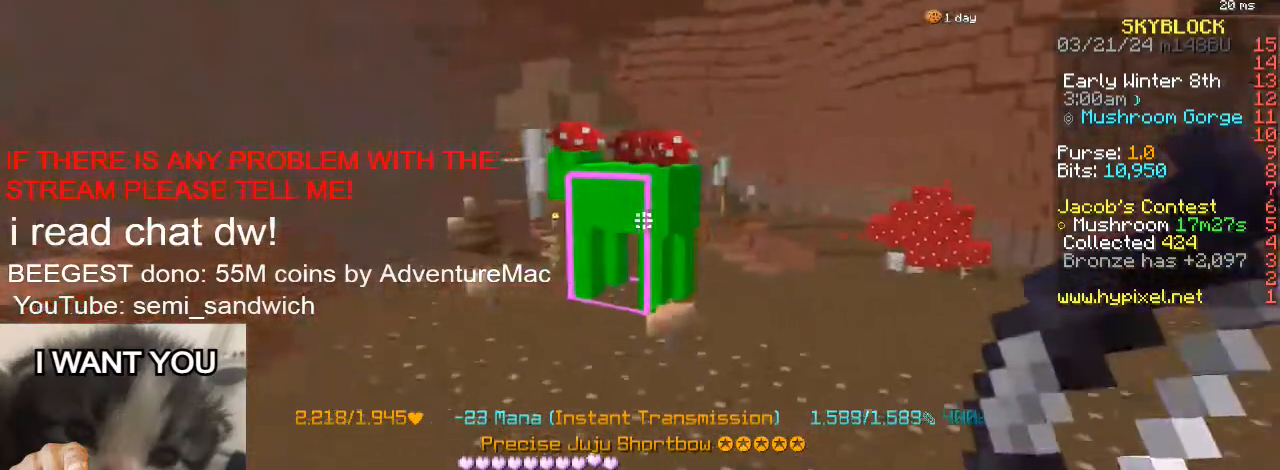
{"keys": ["d", "w"], "events": [[267, "d", "down"], [434, "w", "down"]]}
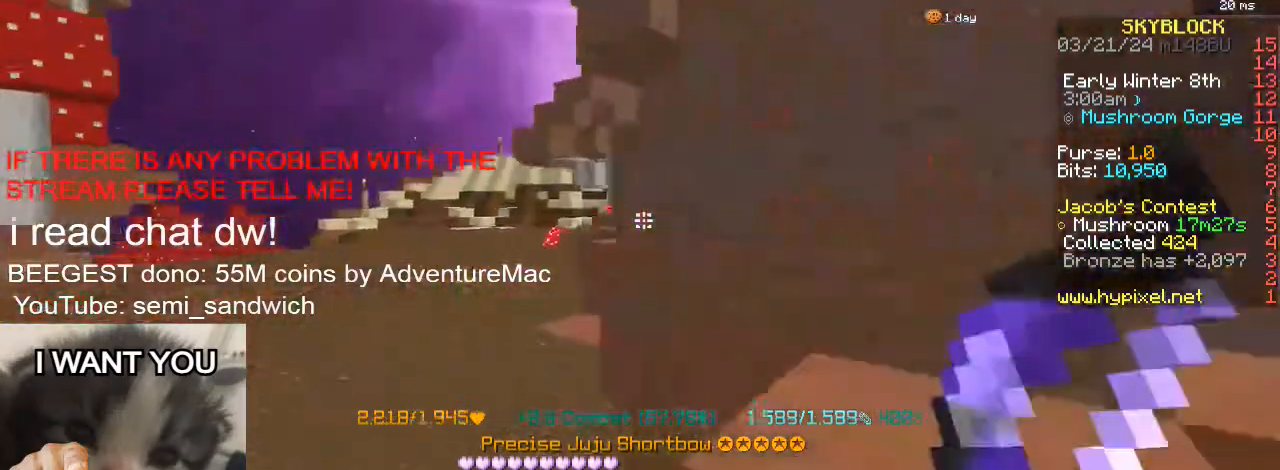
{"keys": ["w"], "events": [[117, "2", "down"], [334, "2", "up"], [350, "d", "up"]]}
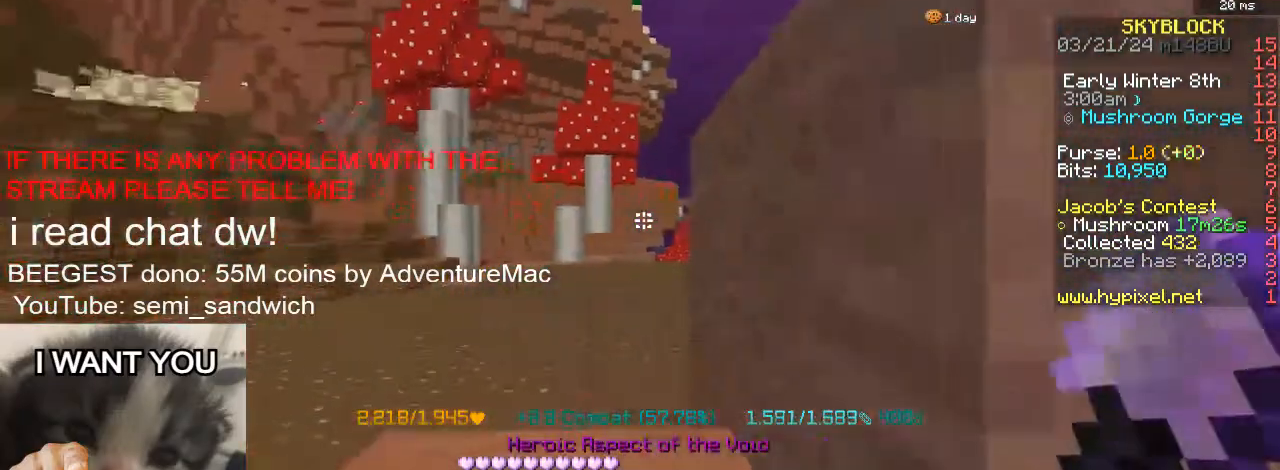
{"keys": ["2", "d", "w"], "events": [[351, "2", "down"], [367, "d", "down"]]}
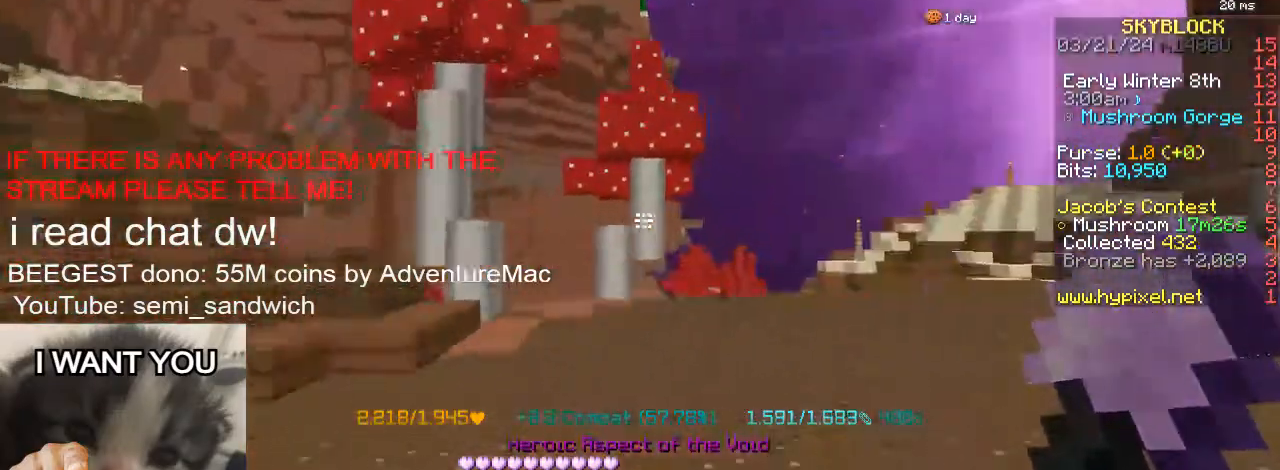
{"keys": ["w"], "events": [[83, "2", "up"], [434, "d", "up"]]}
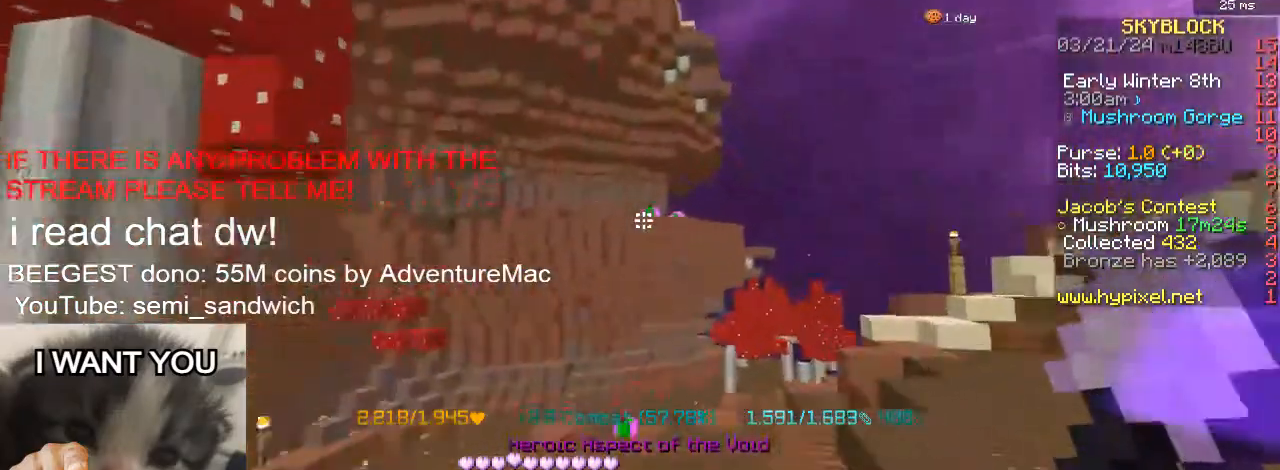
{"keys": ["w"], "events": []}
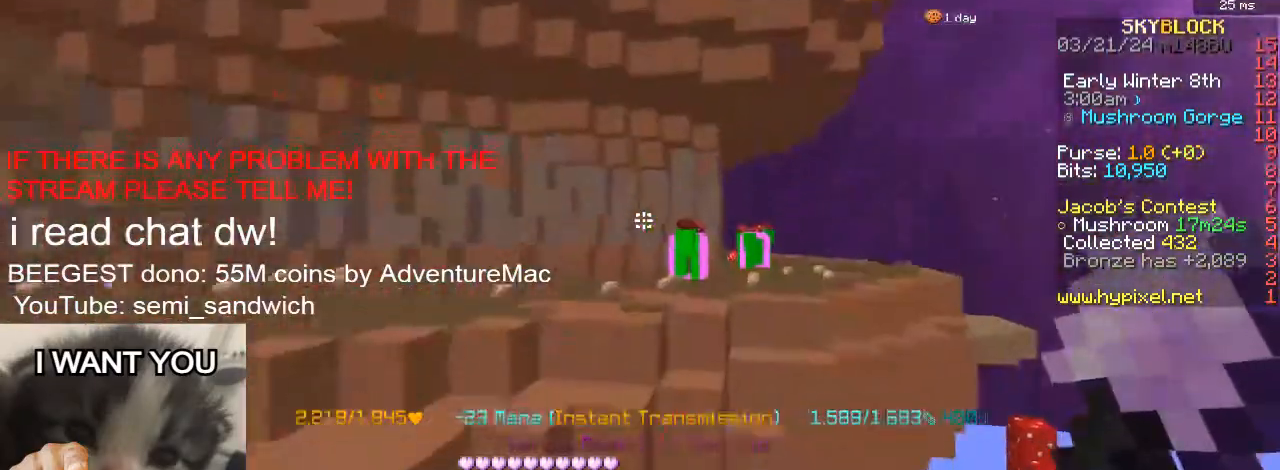
{"keys": ["w"], "events": []}
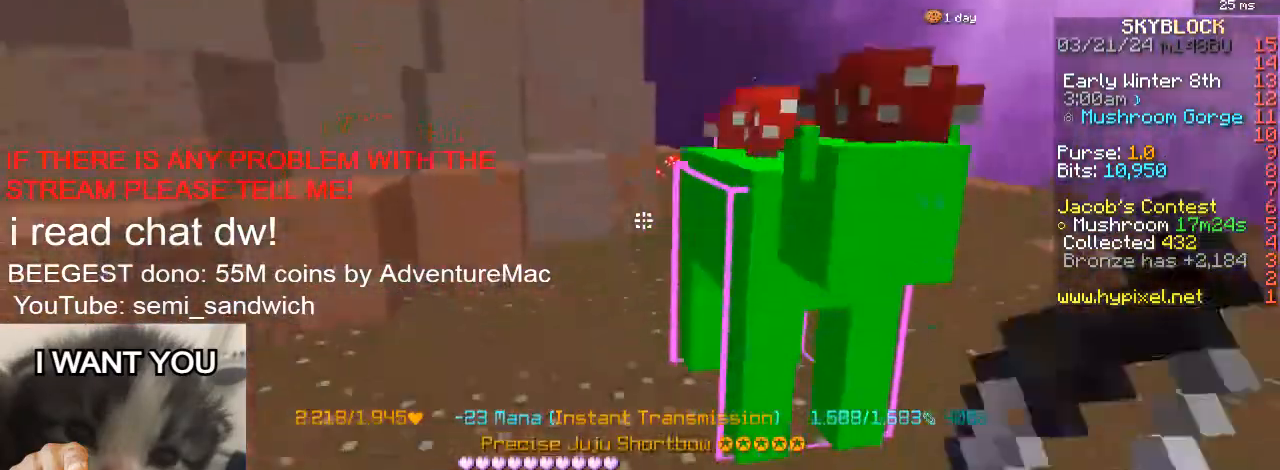
{"keys": ["w"], "events": [[67, "w", "up"], [267, "w", "down"]]}
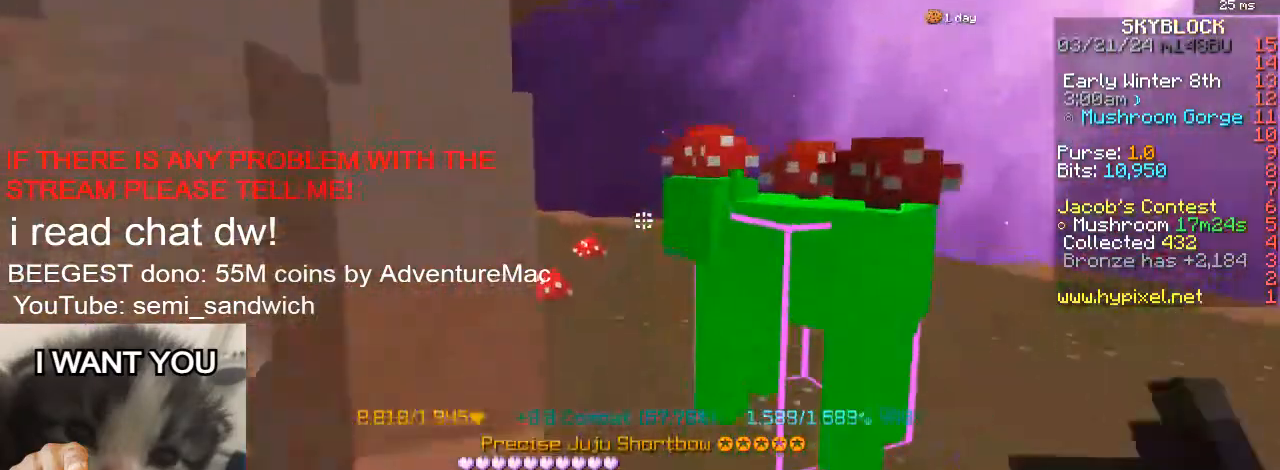
{"keys": [], "events": [[33, "w", "up"]]}
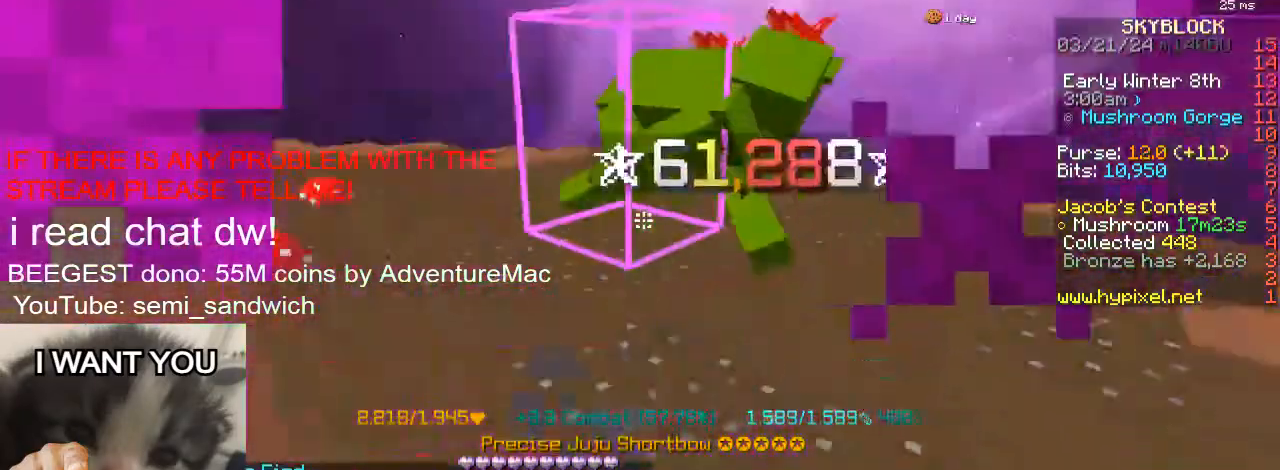
{"keys": ["d", "w"], "events": [[67, "d", "down"], [117, "w", "down"], [284, "d", "up"], [367, "d", "down"]]}
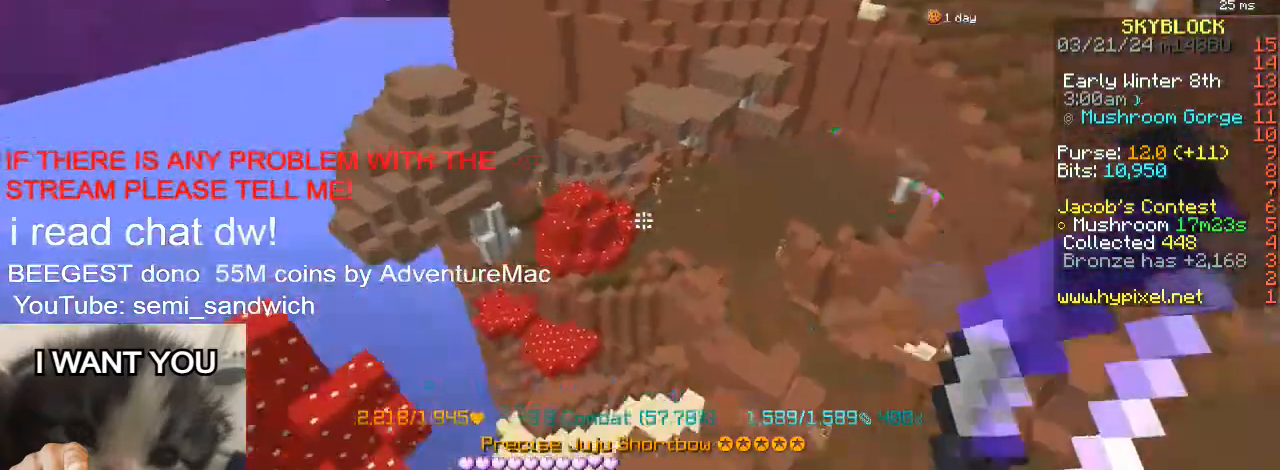
{"keys": ["d", "w"], "events": [[334, "w", "up"], [484, "w", "down"]]}
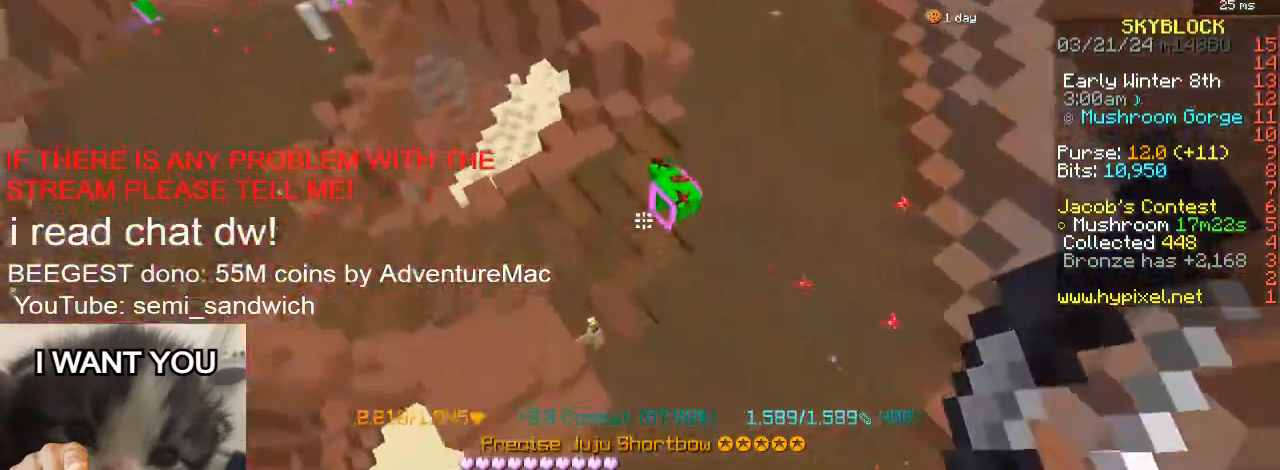
{"keys": ["d", "w"], "events": []}
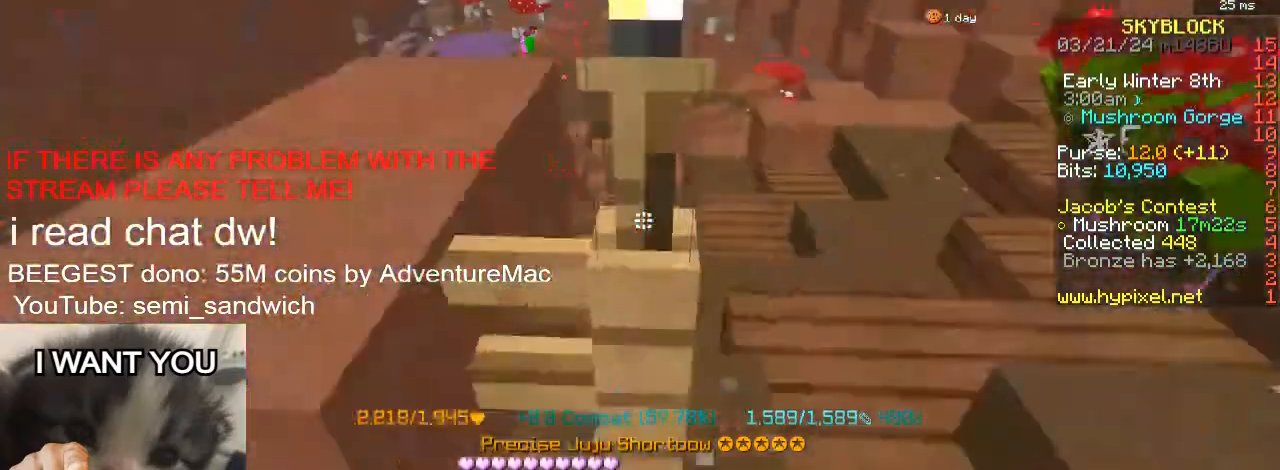
{"keys": ["w"], "events": [[83, "d", "up"], [334, "2", "down"], [500, "2", "up"]]}
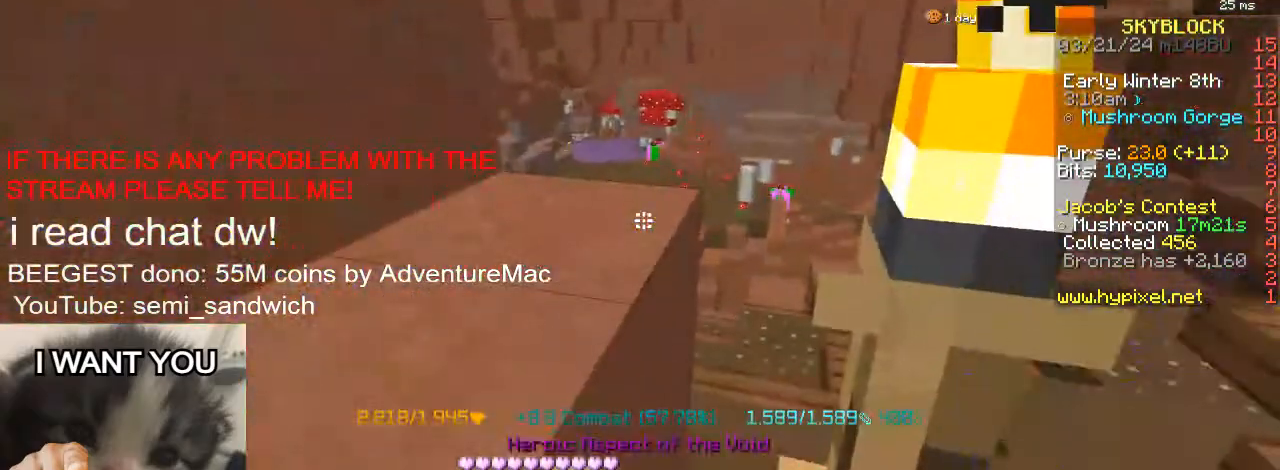
{"keys": ["w"], "events": []}
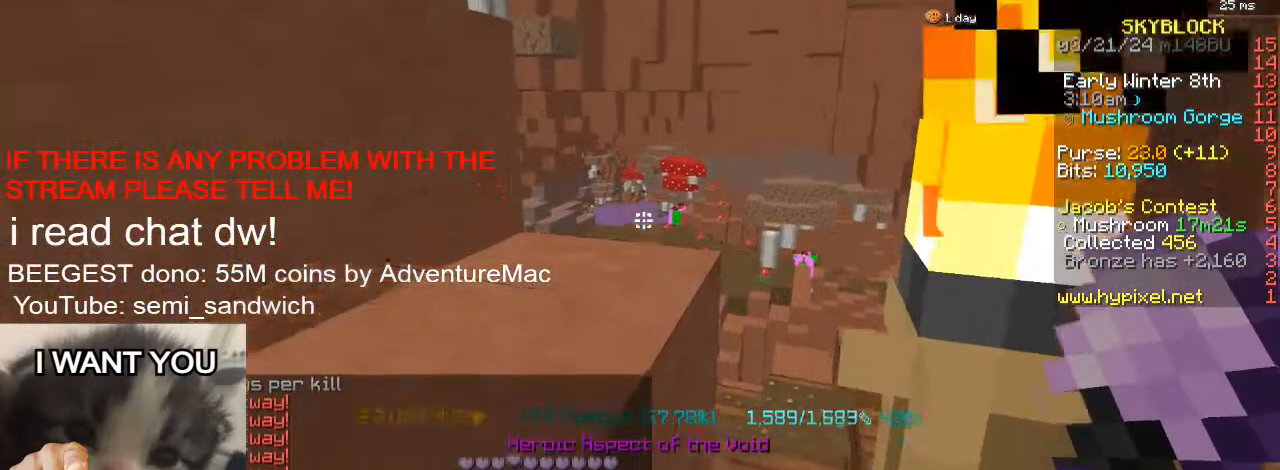
{"keys": ["w"], "events": []}
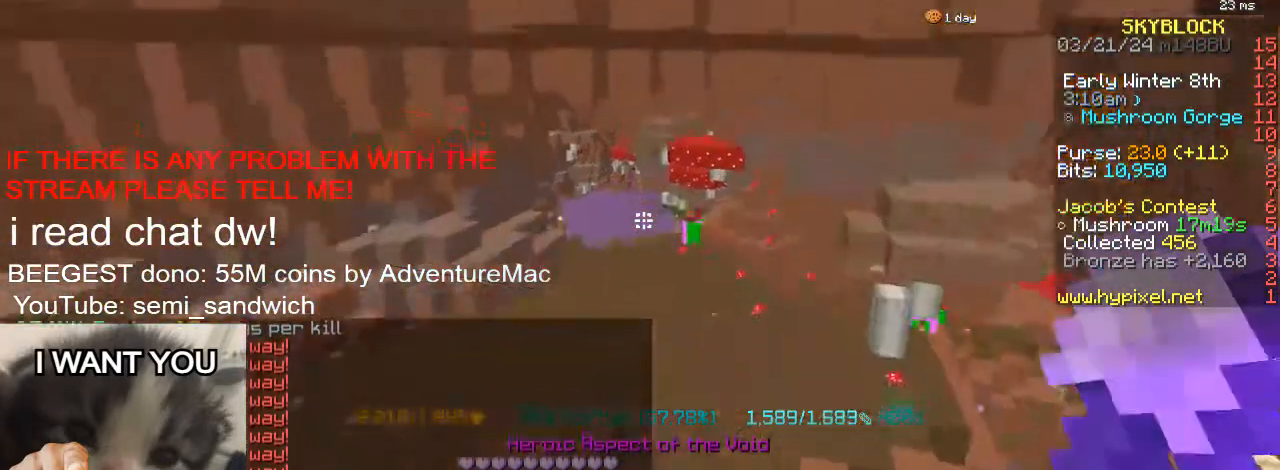
{"keys": ["w"], "events": []}
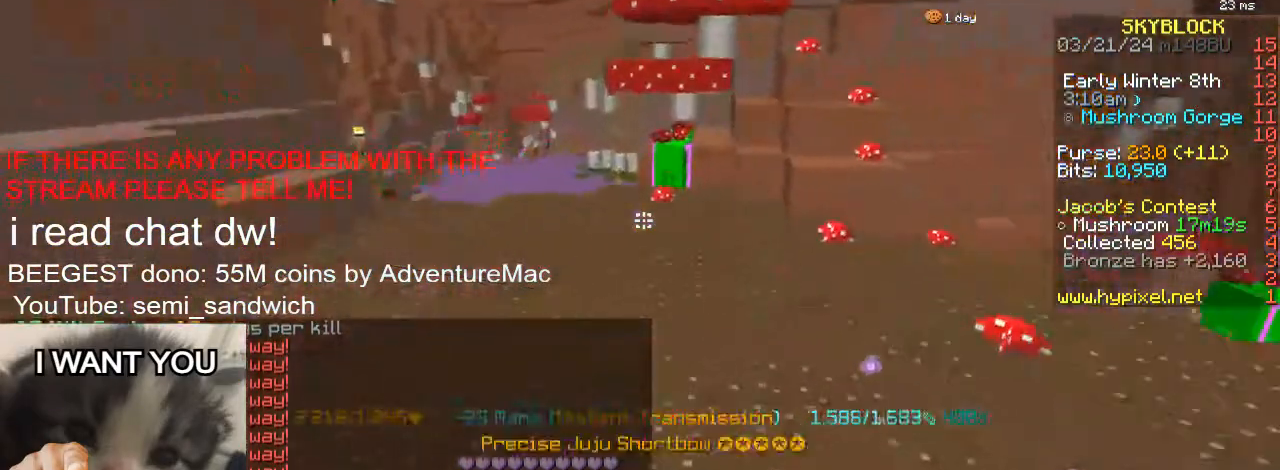
{"keys": [], "events": [[417, "w", "up"]]}
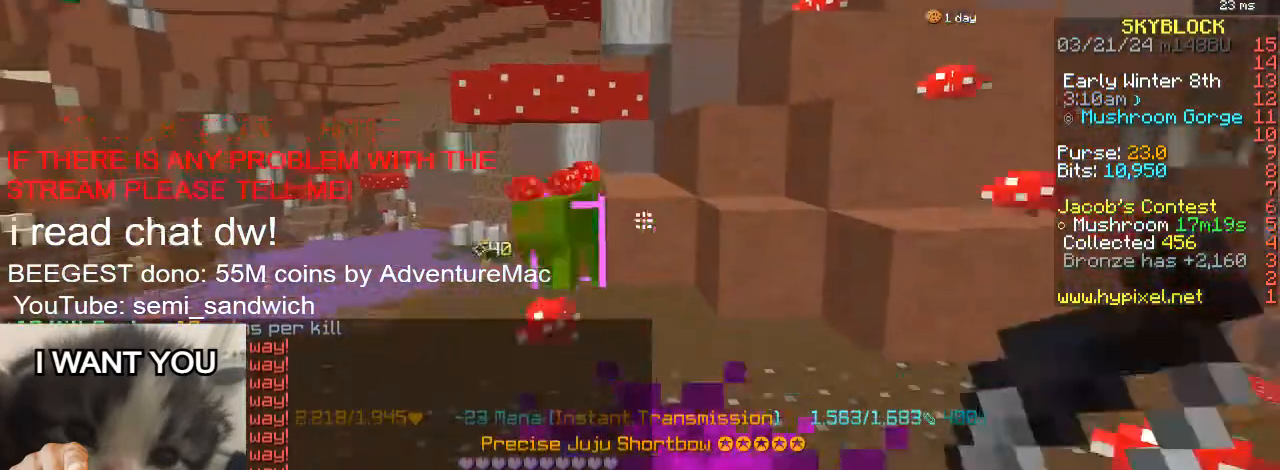
{"keys": [], "events": [[84, "d", "down"], [134, "w", "down"], [267, "d", "up"], [434, "w", "up"]]}
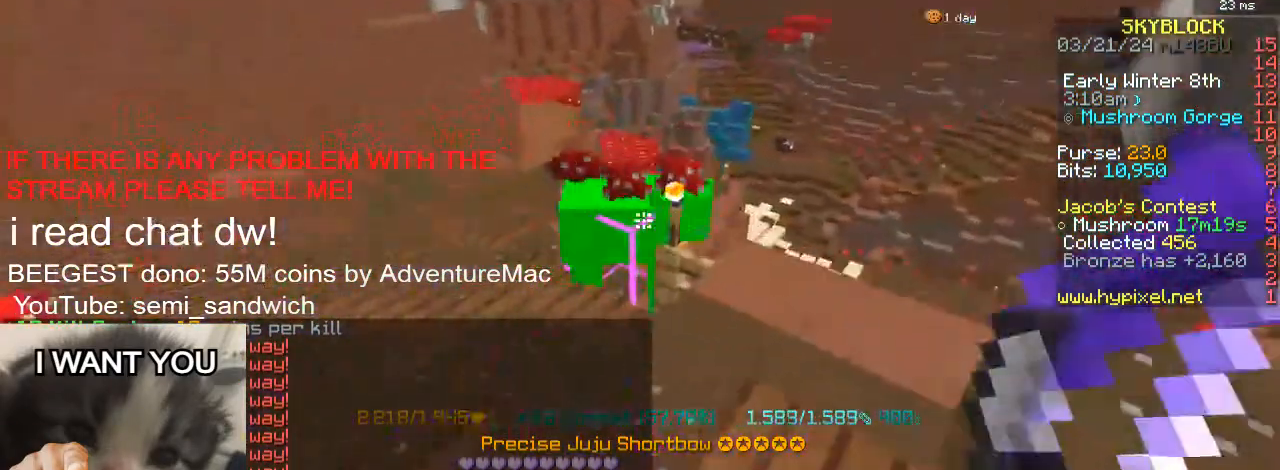
{"keys": ["a", "d", "s"], "events": [[267, "s", "down"], [300, "d", "down"], [450, "a", "down"]]}